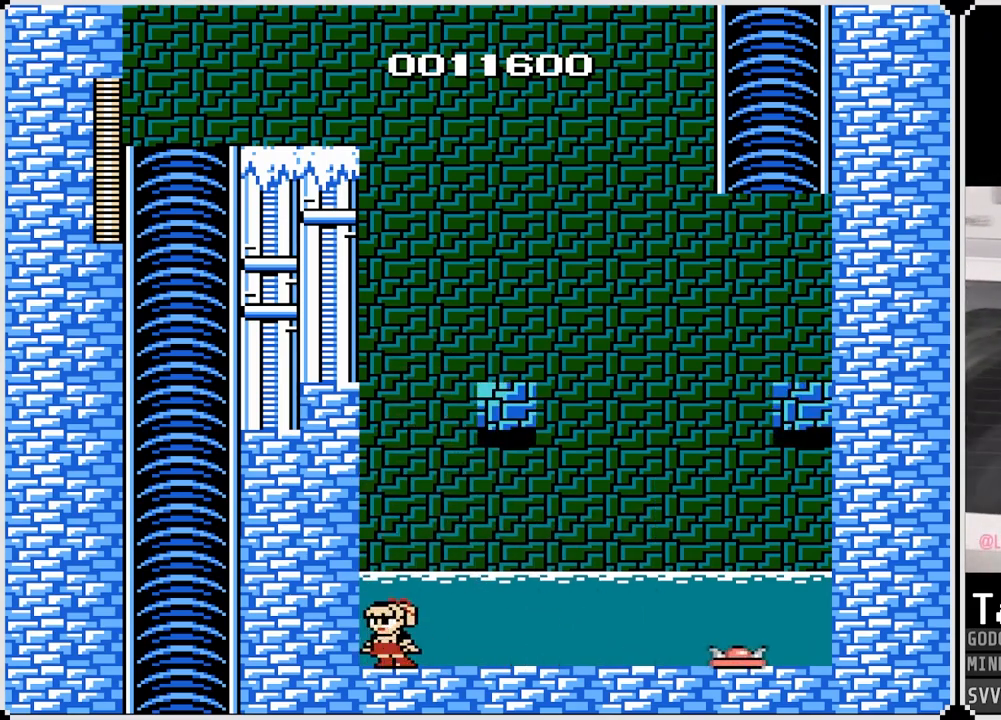
Gameplay with a controller (PlayStation layout); each line is a JSON object with the inputs held at the frame after it. "events" lists button and stick changes between this image and that frame as [ms after this image, input, new state], when the widget could be followed in between.
{"buttons": [], "left_stick": "center", "right_stick": "center", "events": [[50, "DPAD_RIGHT", "down"], [183, "DPAD_RIGHT", "up"]]}
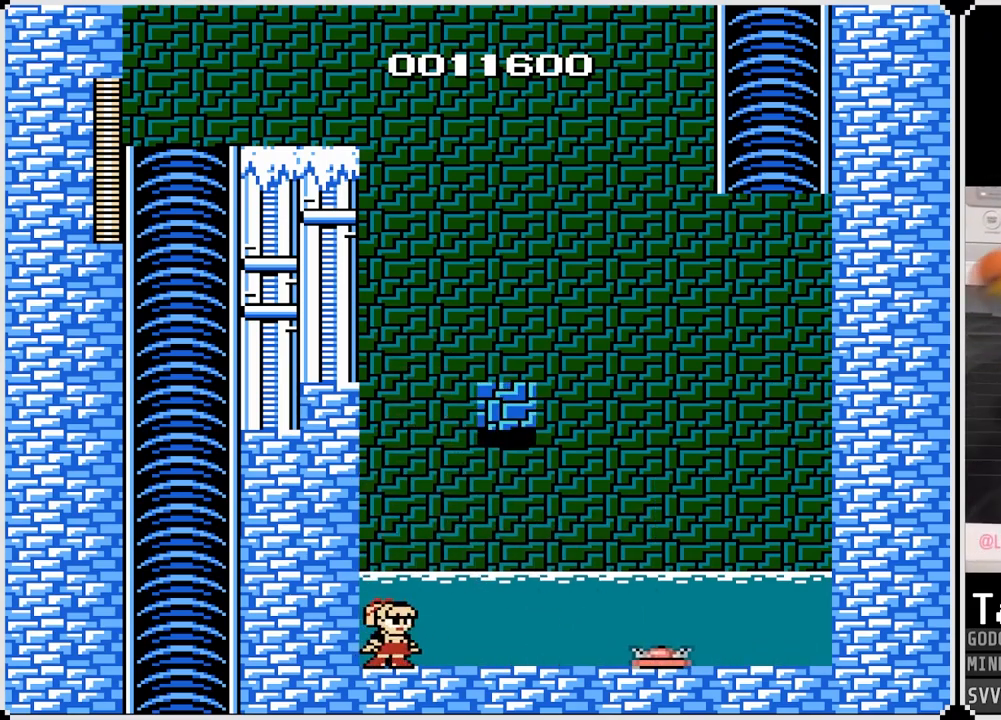
{"buttons": ["CROSS", "DPAD_RIGHT"], "left_stick": "center", "right_stick": "center", "events": [[150, "DPAD_RIGHT", "down"], [283, "CROSS", "down"]]}
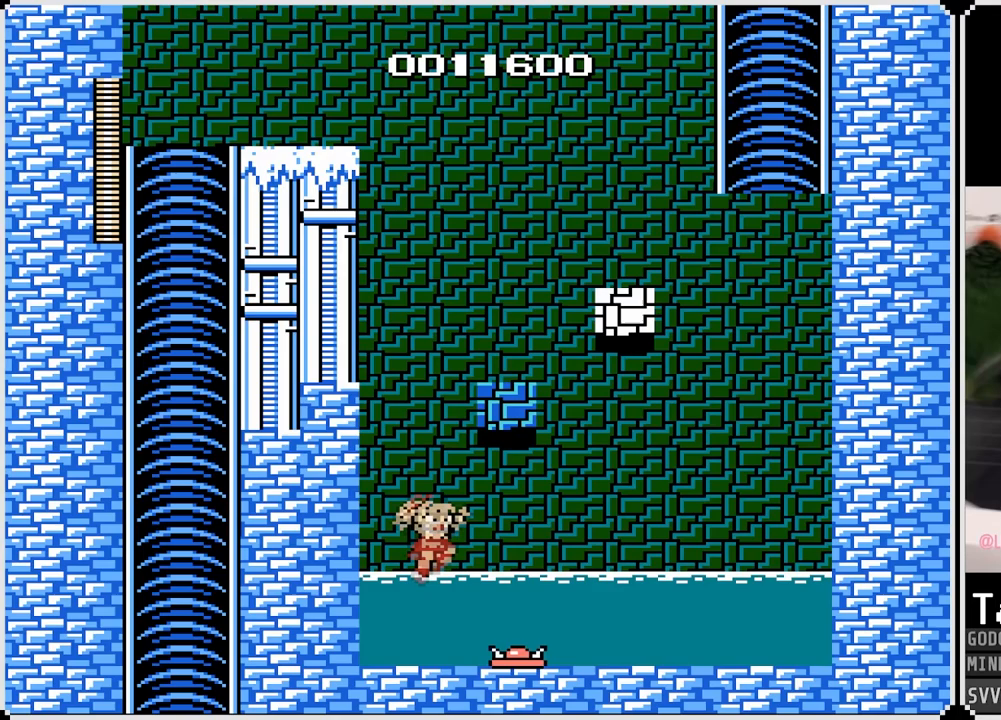
{"buttons": ["DPAD_RIGHT"], "left_stick": "center", "right_stick": "center", "events": [[367, "CROSS", "up"]]}
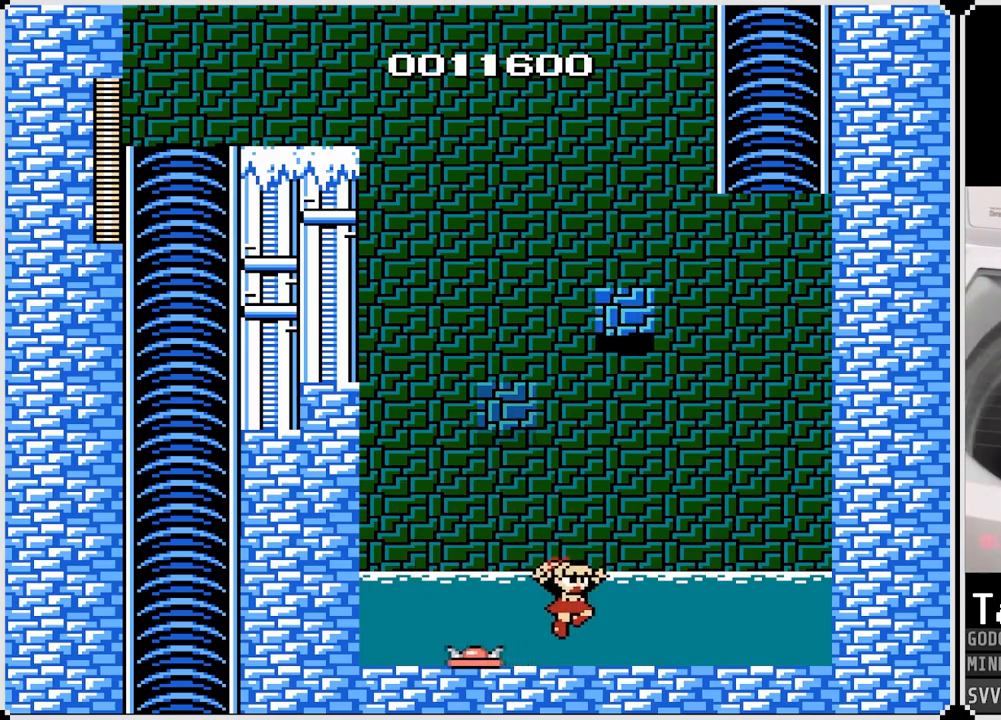
{"buttons": [], "left_stick": "center", "right_stick": "center", "events": [[317, "DPAD_RIGHT", "up"]]}
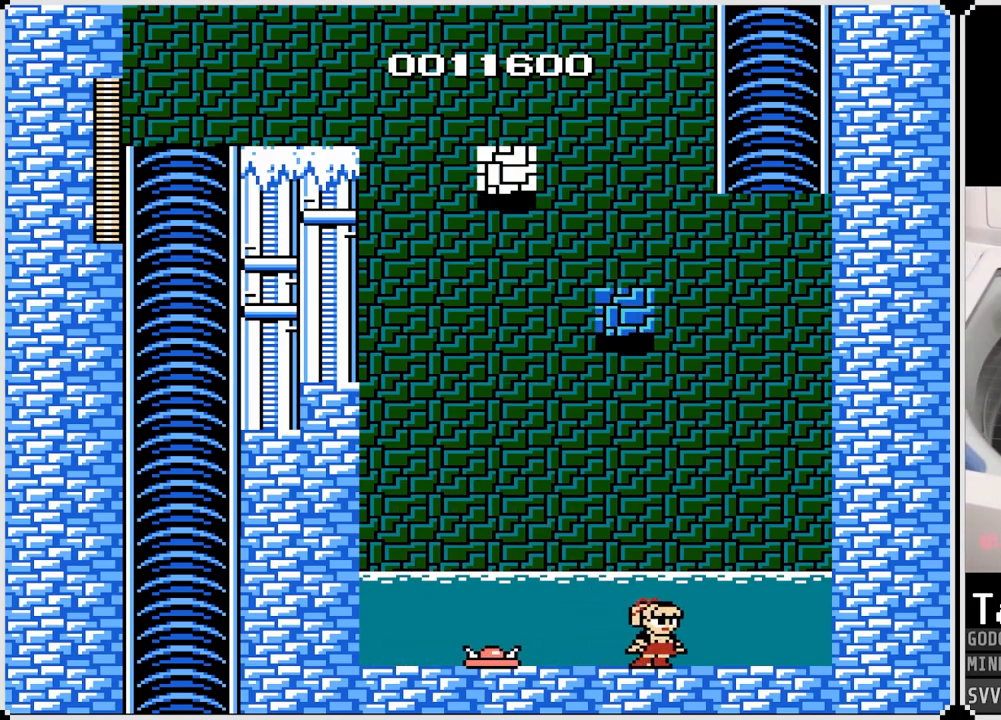
{"buttons": ["DPAD_LEFT"], "left_stick": "center", "right_stick": "center", "events": [[150, "DPAD_LEFT", "down"], [167, "CROSS", "down"], [467, "CROSS", "up"]]}
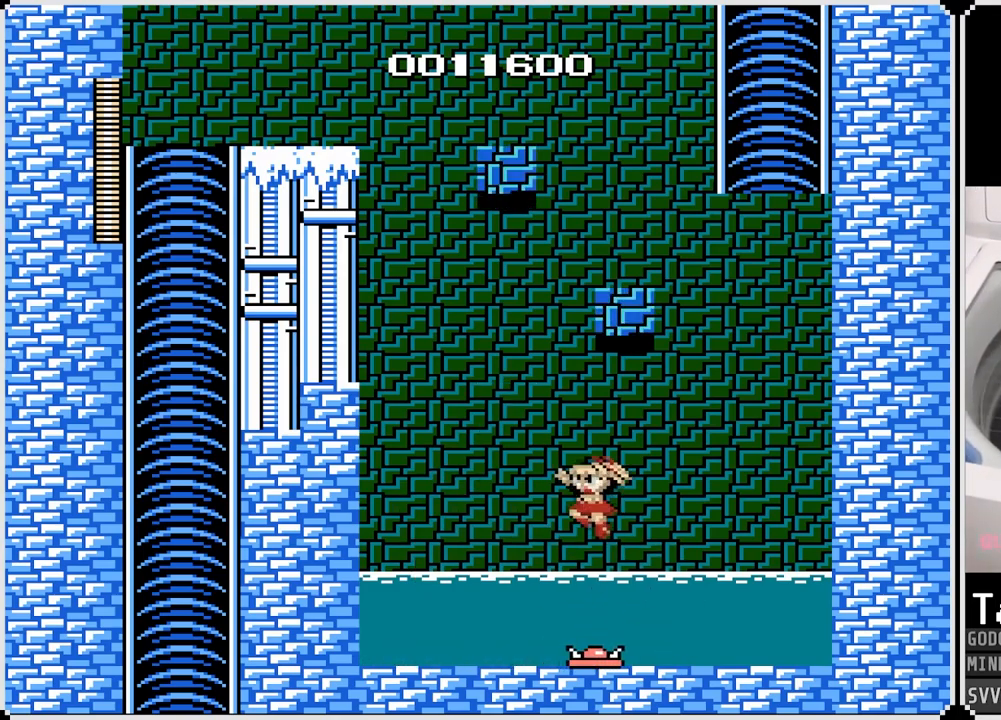
{"buttons": ["DPAD_LEFT"], "left_stick": "center", "right_stick": "center", "events": []}
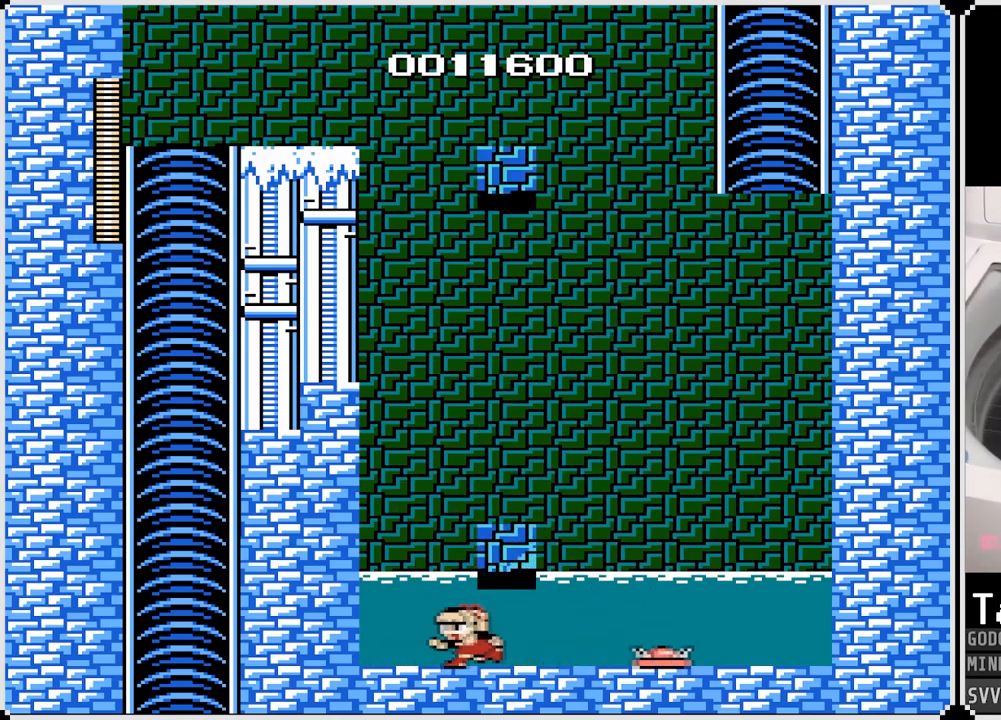
{"buttons": ["CROSS", "DPAD_RIGHT"], "left_stick": "center", "right_stick": "center", "events": [[250, "CROSS", "down"], [267, "DPAD_LEFT", "up"], [300, "DPAD_RIGHT", "down"]]}
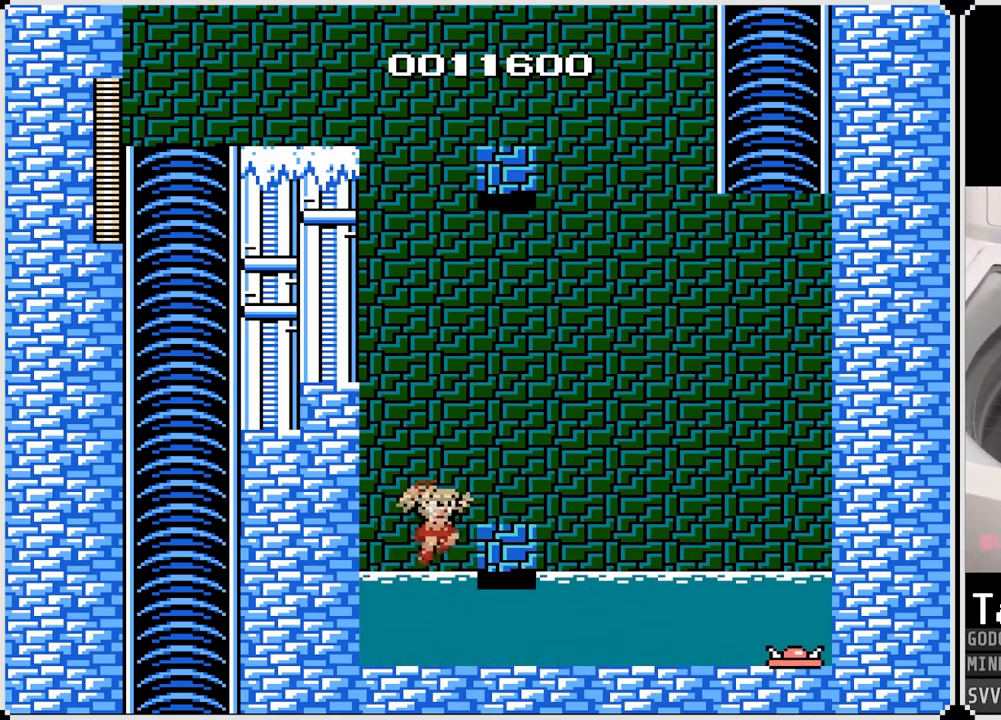
{"buttons": ["CROSS", "DPAD_LEFT"], "left_stick": "center", "right_stick": "center", "events": [[200, "CROSS", "up"], [267, "DPAD_RIGHT", "up"], [367, "CROSS", "down"], [450, "DPAD_LEFT", "down"]]}
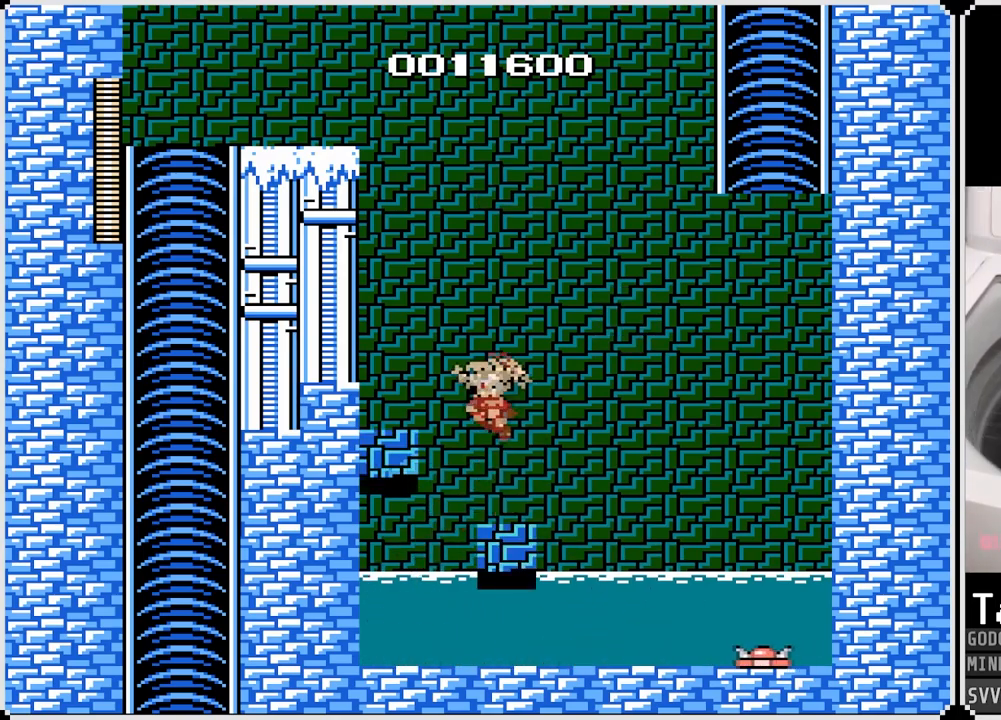
{"buttons": [], "left_stick": "center", "right_stick": "center", "events": [[283, "CROSS", "up"], [400, "DPAD_LEFT", "up"]]}
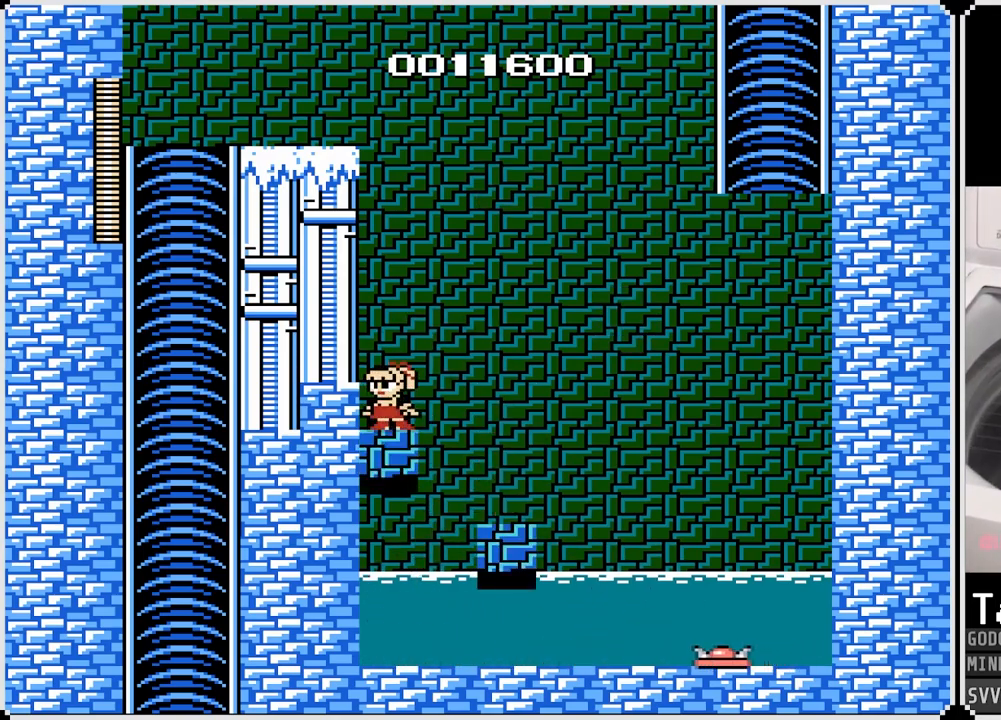
{"buttons": ["CROSS", "DPAD_RIGHT"], "left_stick": "center", "right_stick": "center", "events": [[17, "DPAD_RIGHT", "down"], [300, "CROSS", "down"]]}
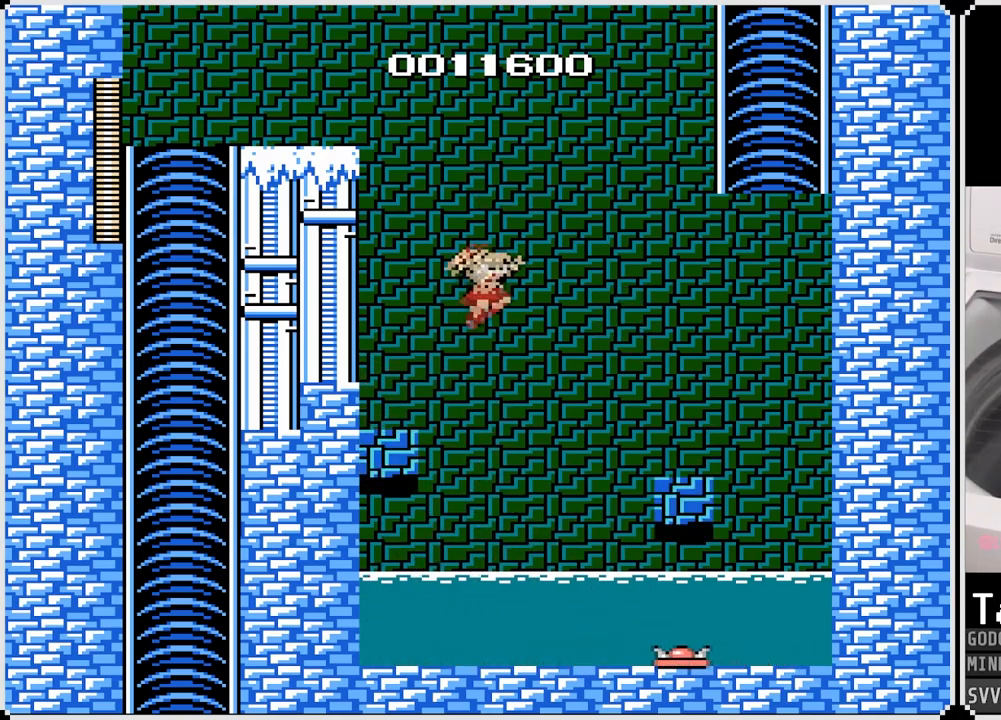
{"buttons": ["DPAD_RIGHT"], "left_stick": "center", "right_stick": "center", "events": [[400, "CROSS", "up"]]}
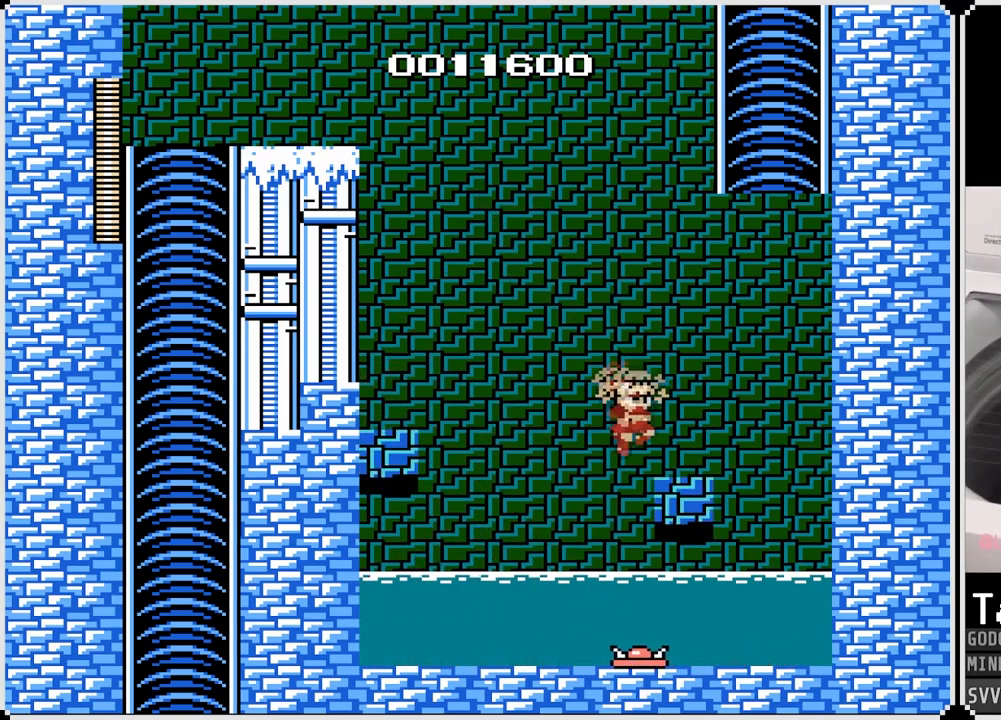
{"buttons": ["CROSS", "DPAD_RIGHT"], "left_stick": "center", "right_stick": "center", "events": [[167, "CROSS", "down"]]}
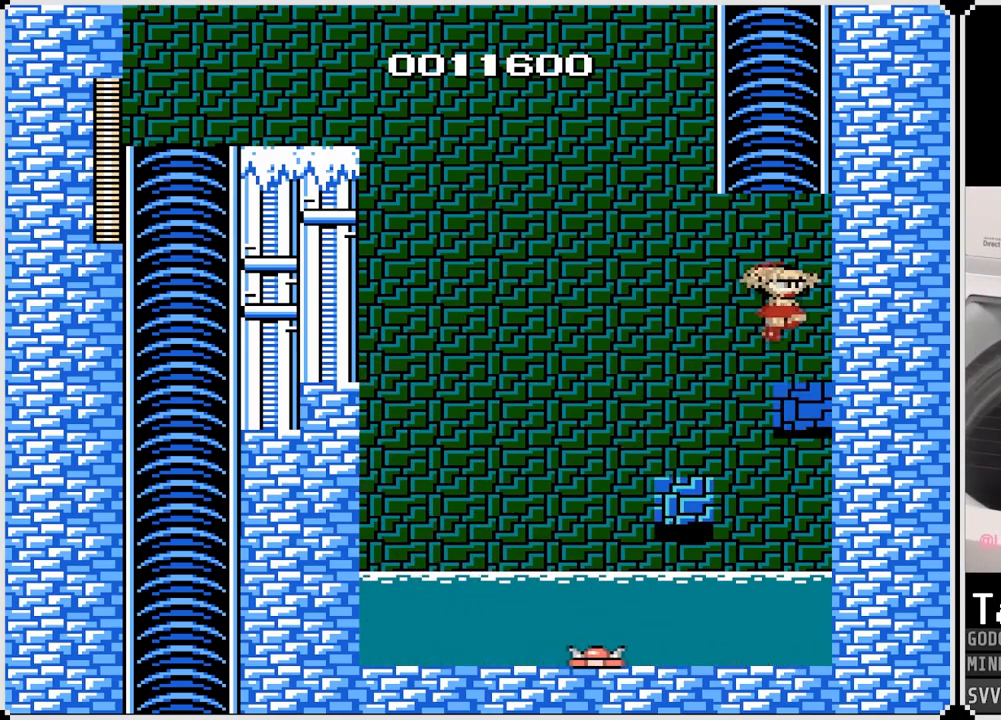
{"buttons": [], "left_stick": "center", "right_stick": "center", "events": [[83, "CROSS", "up"], [183, "DPAD_RIGHT", "up"]]}
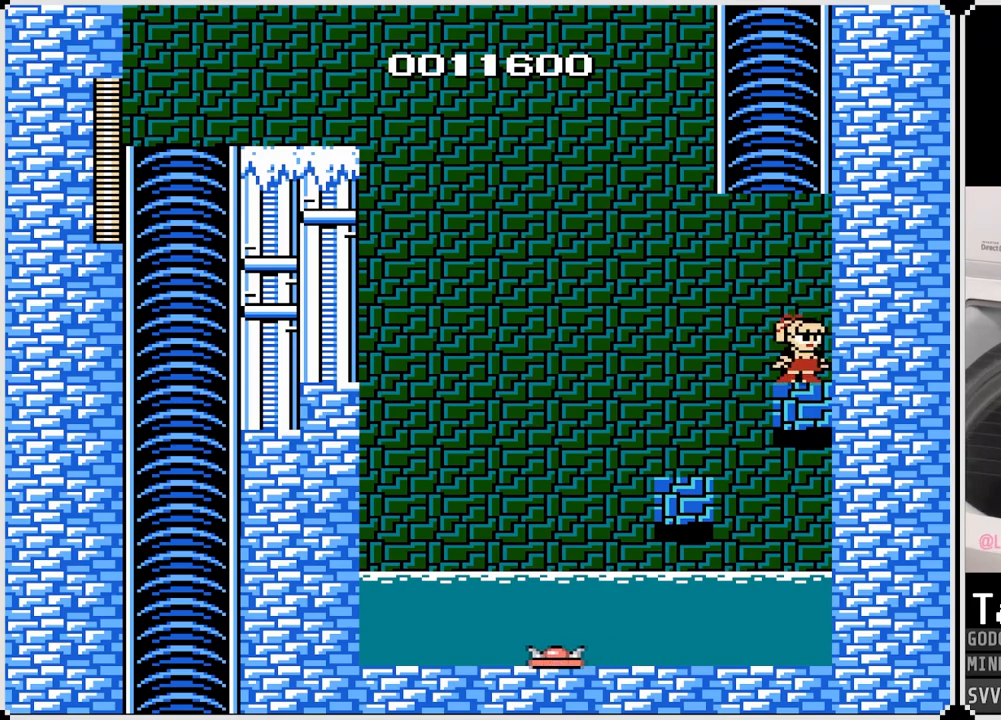
{"buttons": ["CROSS", "DPAD_LEFT"], "left_stick": "center", "right_stick": "center", "events": [[350, "DPAD_LEFT", "down"], [500, "CROSS", "down"]]}
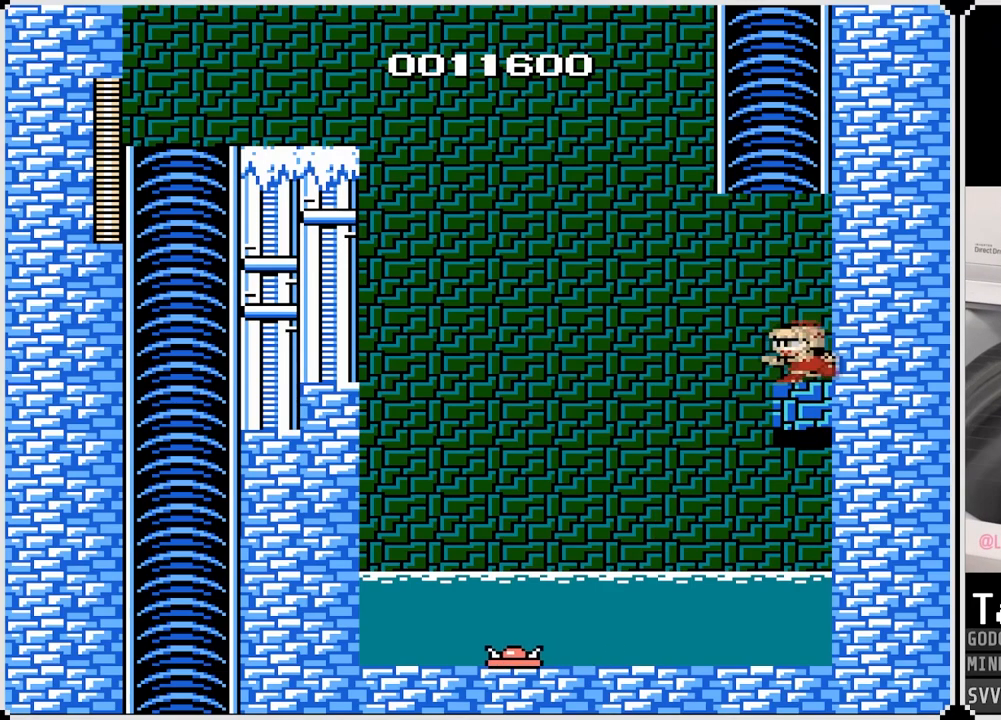
{"buttons": ["DPAD_RIGHT"], "left_stick": "center", "right_stick": "center", "events": [[183, "DPAD_RIGHT", "down"], [200, "DPAD_LEFT", "up"], [350, "CROSS", "up"]]}
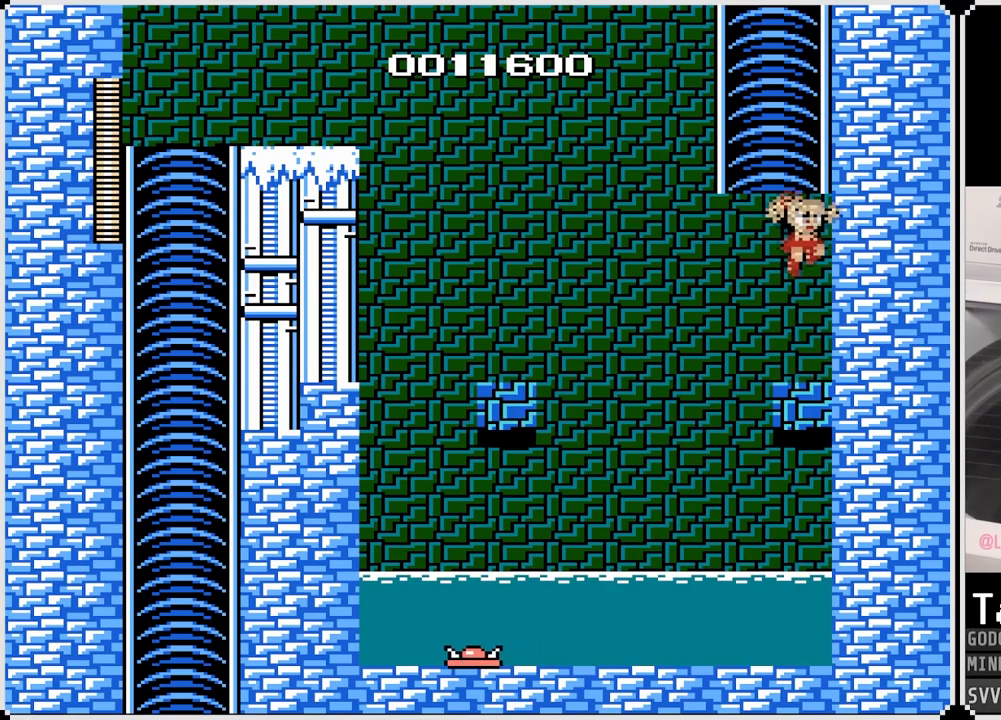
{"buttons": ["CROSS", "DPAD_LEFT"], "left_stick": "center", "right_stick": "center", "events": [[17, "DPAD_RIGHT", "up"], [217, "DPAD_LEFT", "down"], [350, "CROSS", "down"]]}
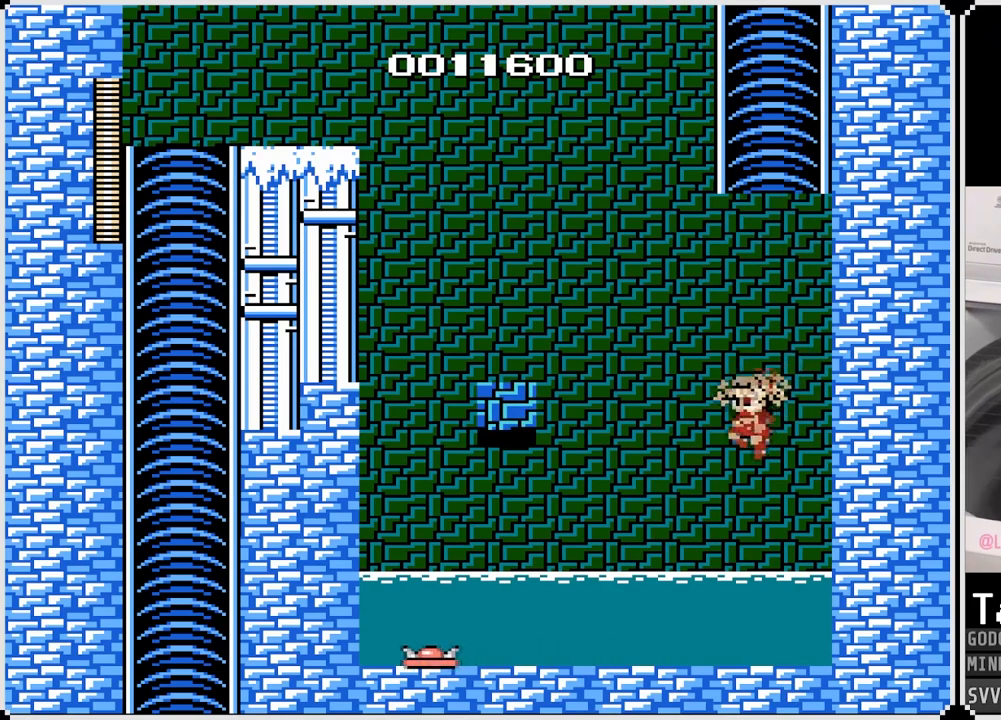
{"buttons": [], "left_stick": "center", "right_stick": "center", "events": [[217, "CROSS", "up"], [333, "DPAD_LEFT", "up"]]}
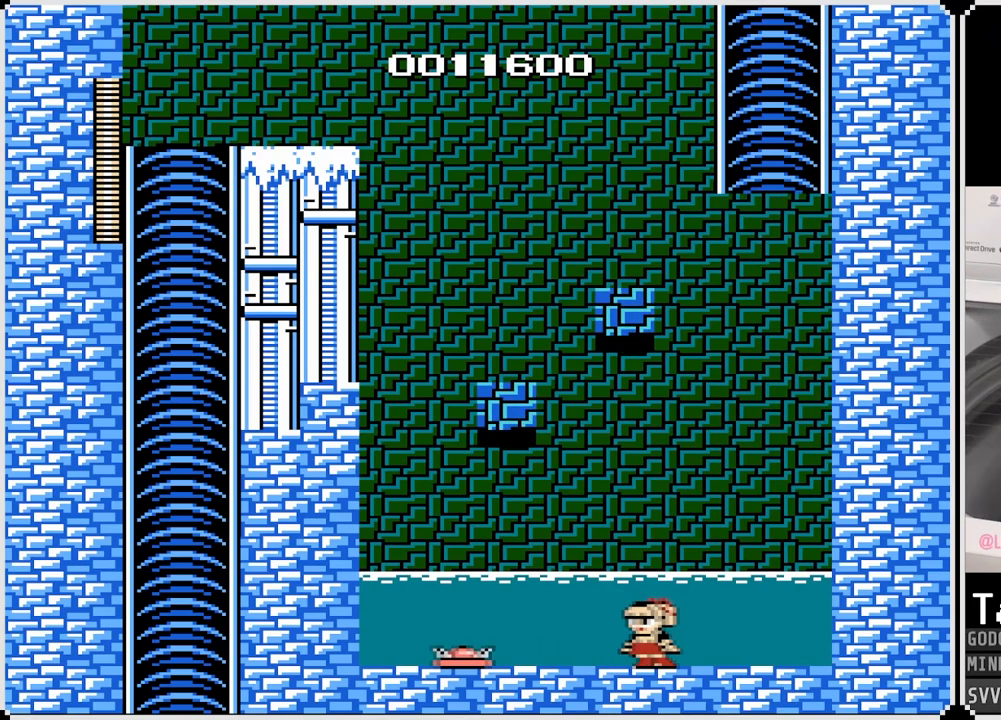
{"buttons": ["CROSS", "DPAD_LEFT"], "left_stick": "center", "right_stick": "center", "events": [[100, "CROSS", "down"], [200, "DPAD_LEFT", "down"]]}
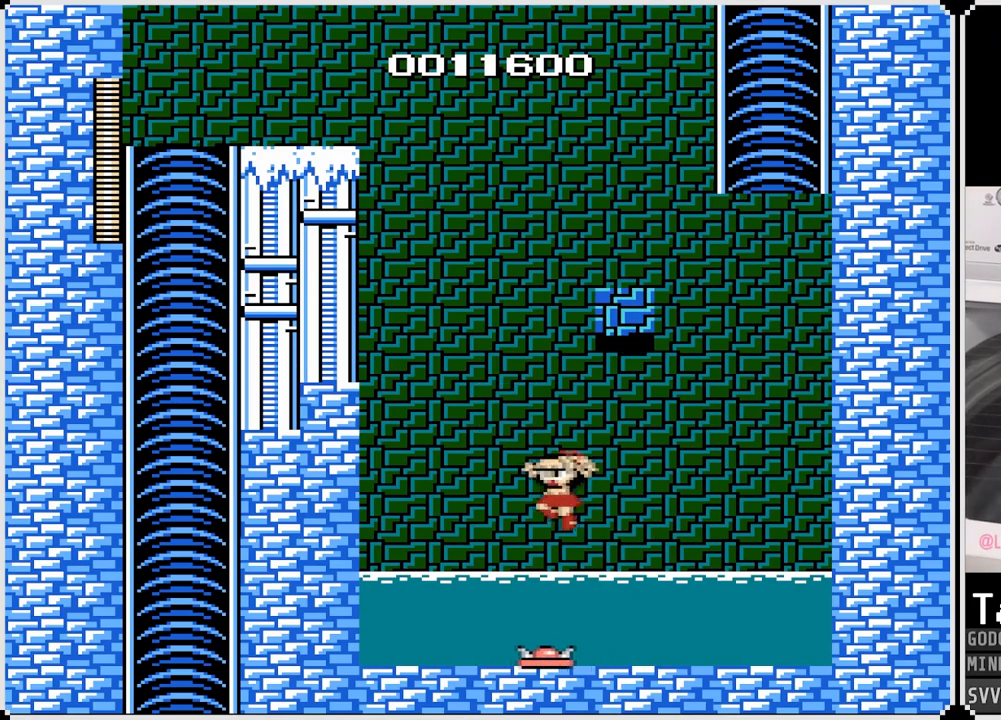
{"buttons": ["DPAD_LEFT"], "left_stick": "center", "right_stick": "center", "events": [[133, "CROSS", "up"]]}
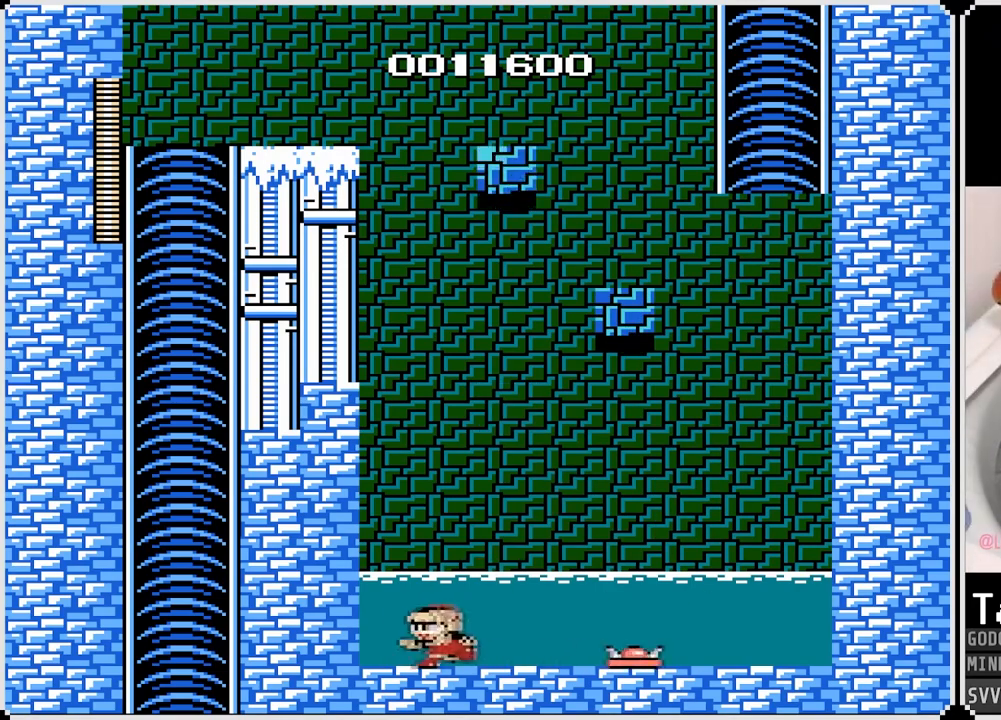
{"buttons": [], "left_stick": "center", "right_stick": "center", "events": [[183, "DPAD_LEFT", "up"]]}
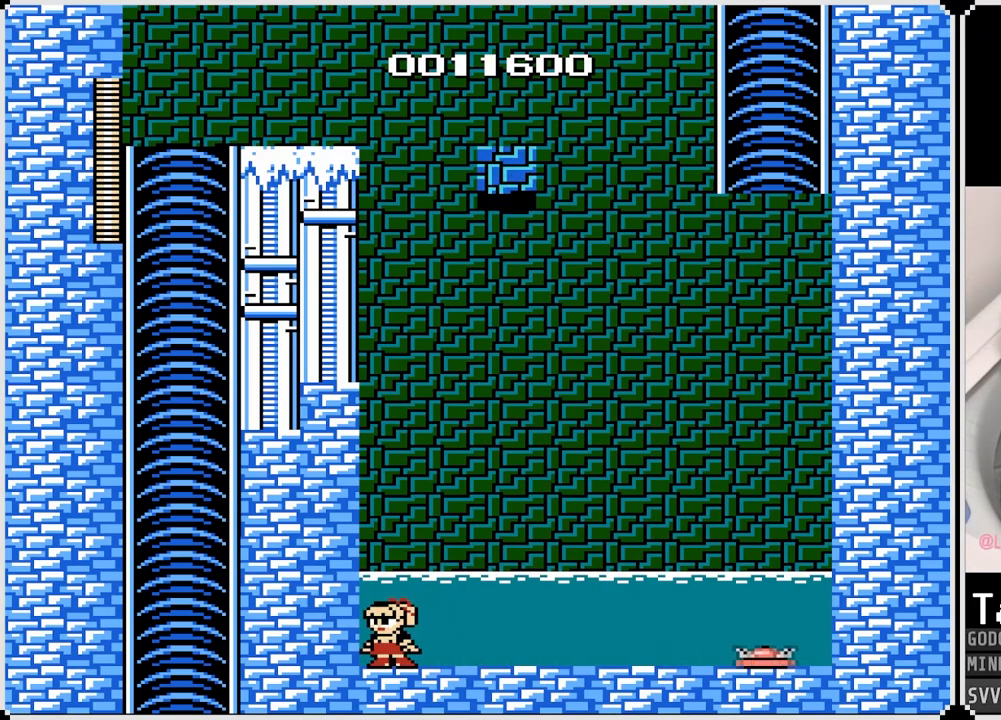
{"buttons": ["CROSS", "DPAD_RIGHT"], "left_stick": "center", "right_stick": "center", "events": [[217, "DPAD_RIGHT", "down"], [367, "CROSS", "down"]]}
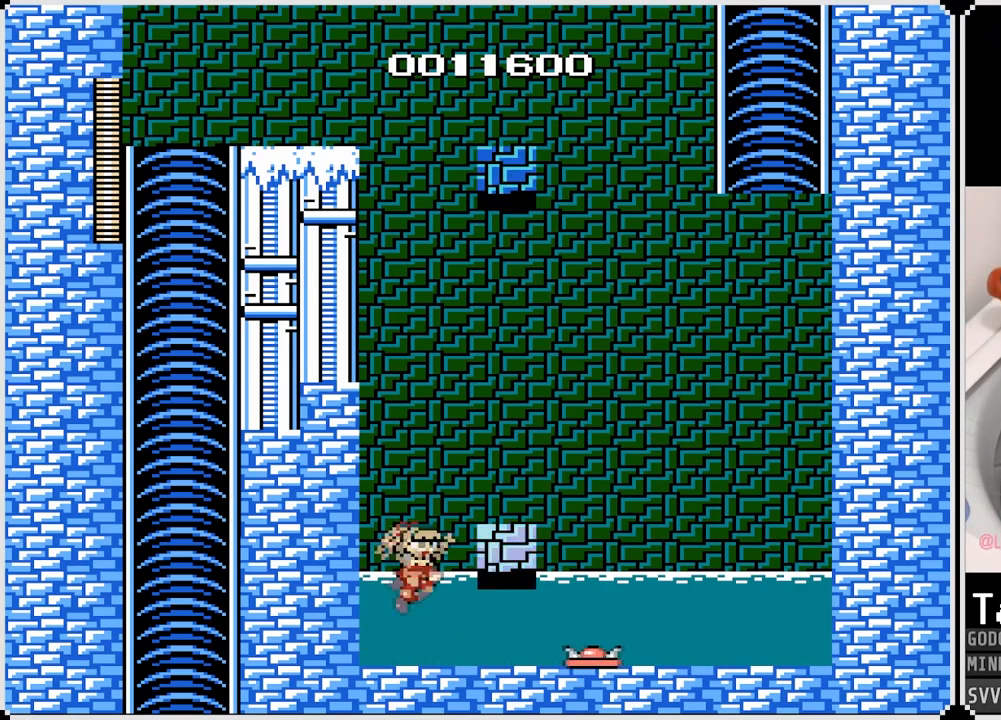
{"buttons": [], "left_stick": "center", "right_stick": "center", "events": [[317, "CROSS", "up"], [367, "DPAD_RIGHT", "up"]]}
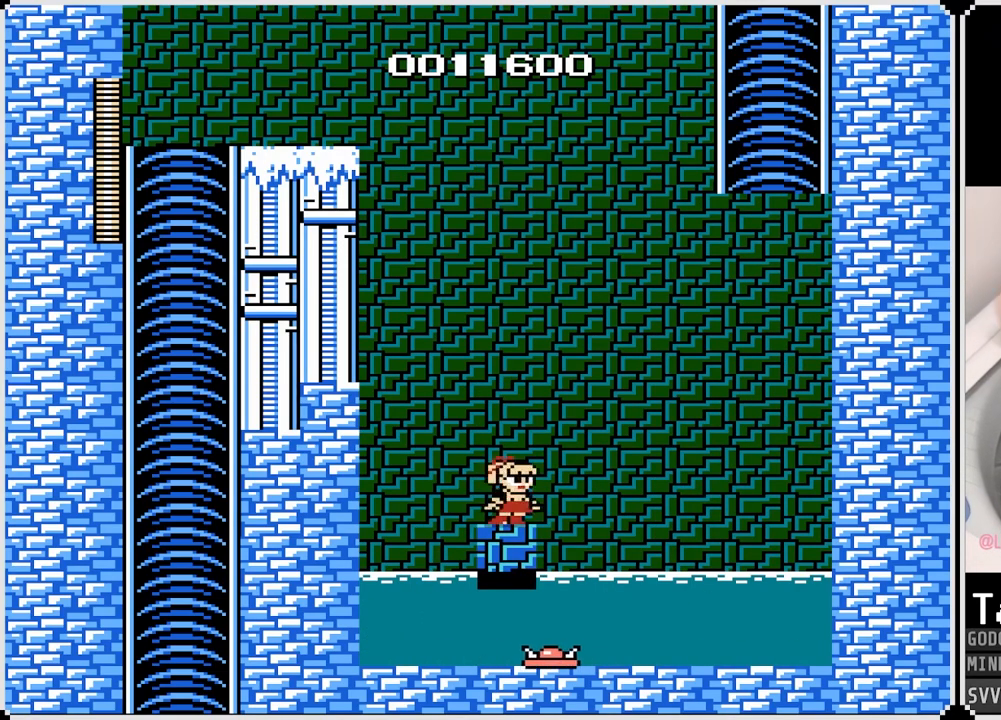
{"buttons": ["CROSS", "DPAD_LEFT"], "left_stick": "center", "right_stick": "center", "events": [[83, "CROSS", "down"], [83, "DPAD_LEFT", "down"]]}
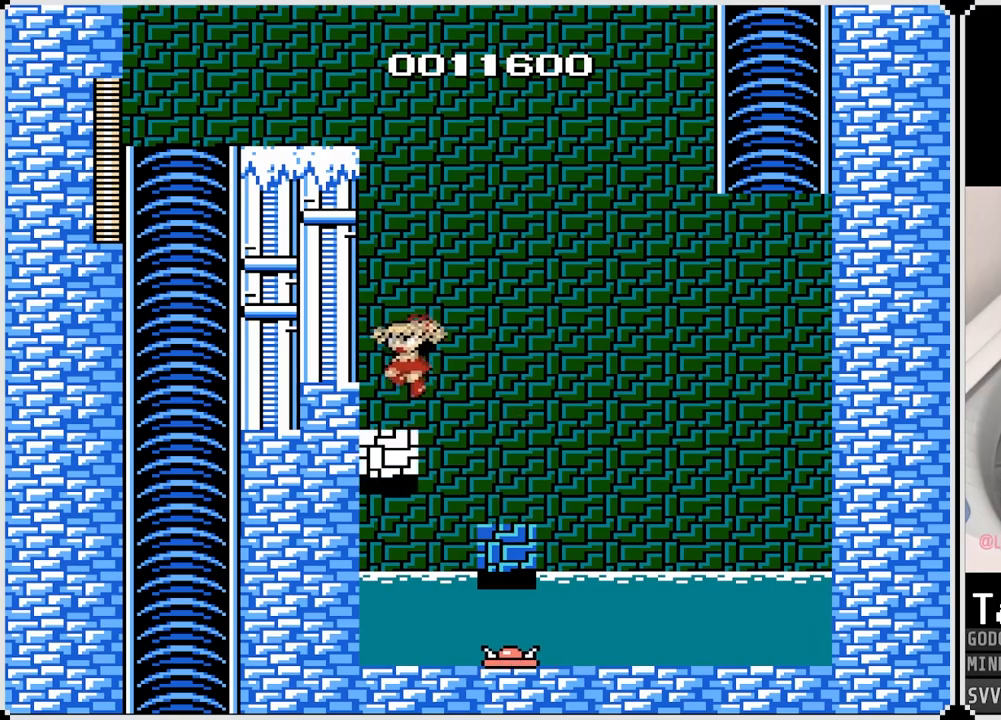
{"buttons": [], "left_stick": "center", "right_stick": "center", "events": [[17, "CROSS", "up"], [117, "DPAD_LEFT", "up"], [367, "DPAD_RIGHT", "down"], [500, "DPAD_RIGHT", "up"]]}
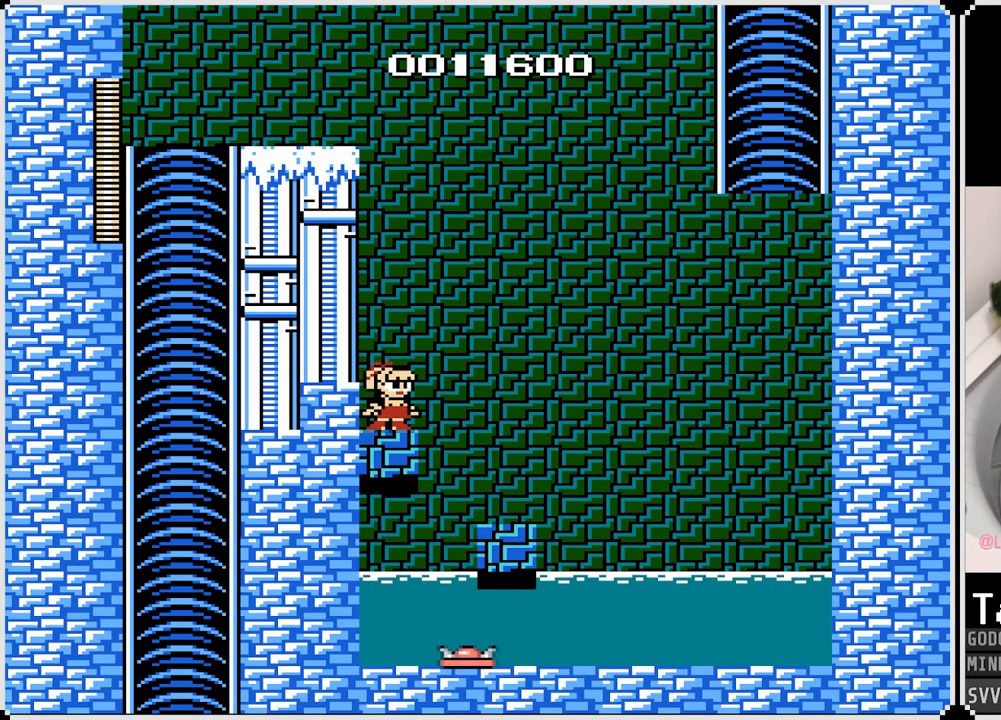
{"buttons": [], "left_stick": "center", "right_stick": "center", "events": []}
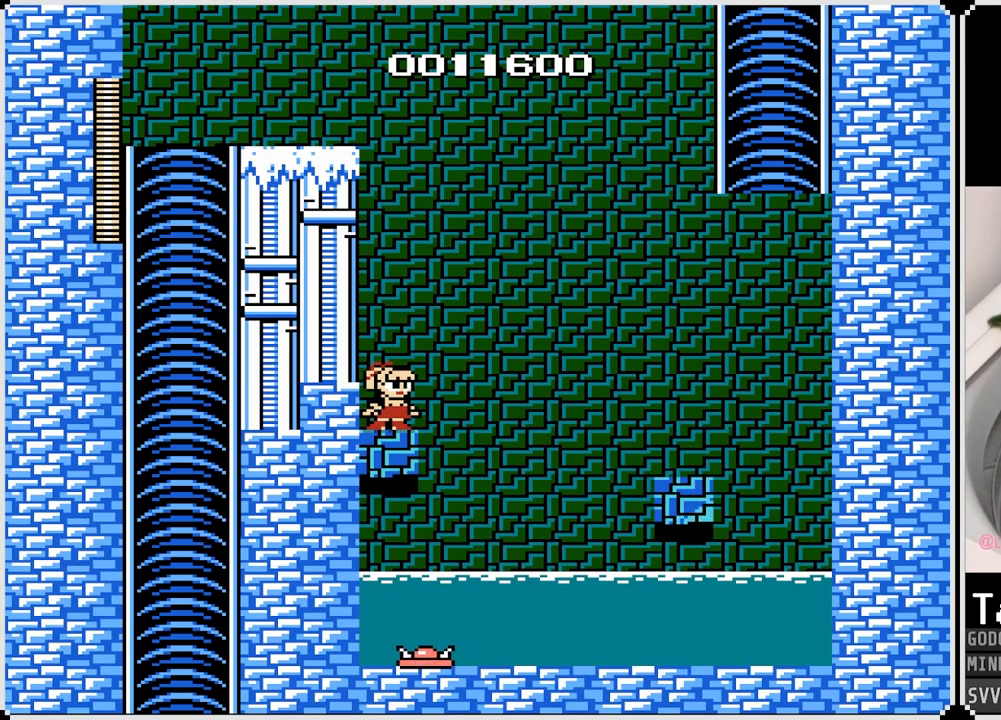
{"buttons": ["CROSS", "DPAD_RIGHT"], "left_stick": "center", "right_stick": "center", "events": [[50, "DPAD_RIGHT", "down"], [317, "CROSS", "down"]]}
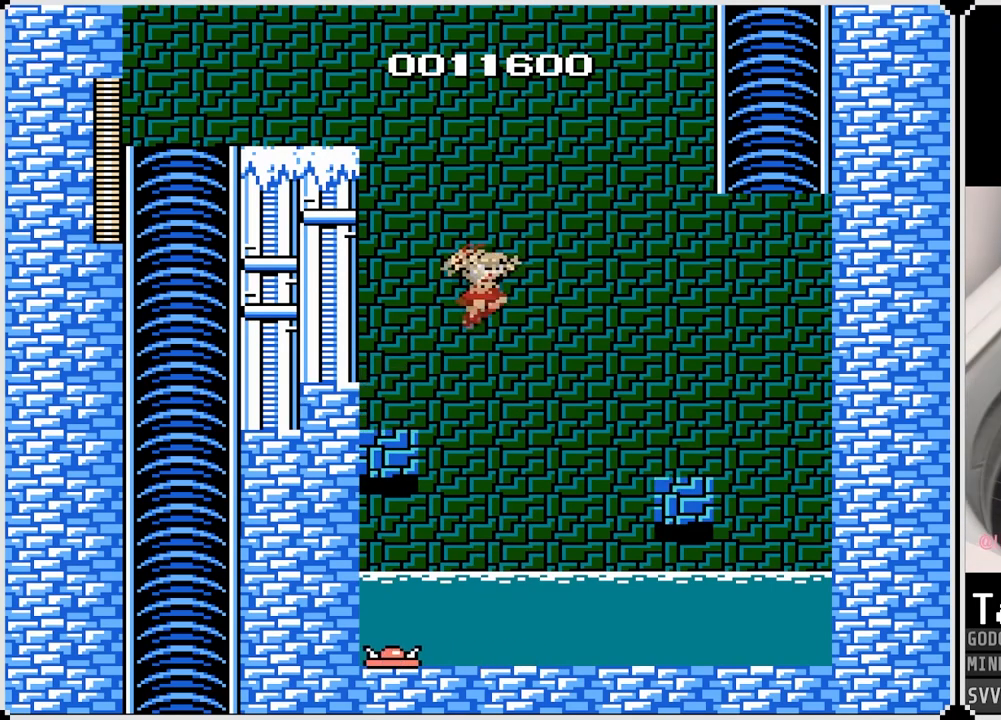
{"buttons": ["DPAD_RIGHT"], "left_stick": "center", "right_stick": "center", "events": [[500, "CROSS", "up"]]}
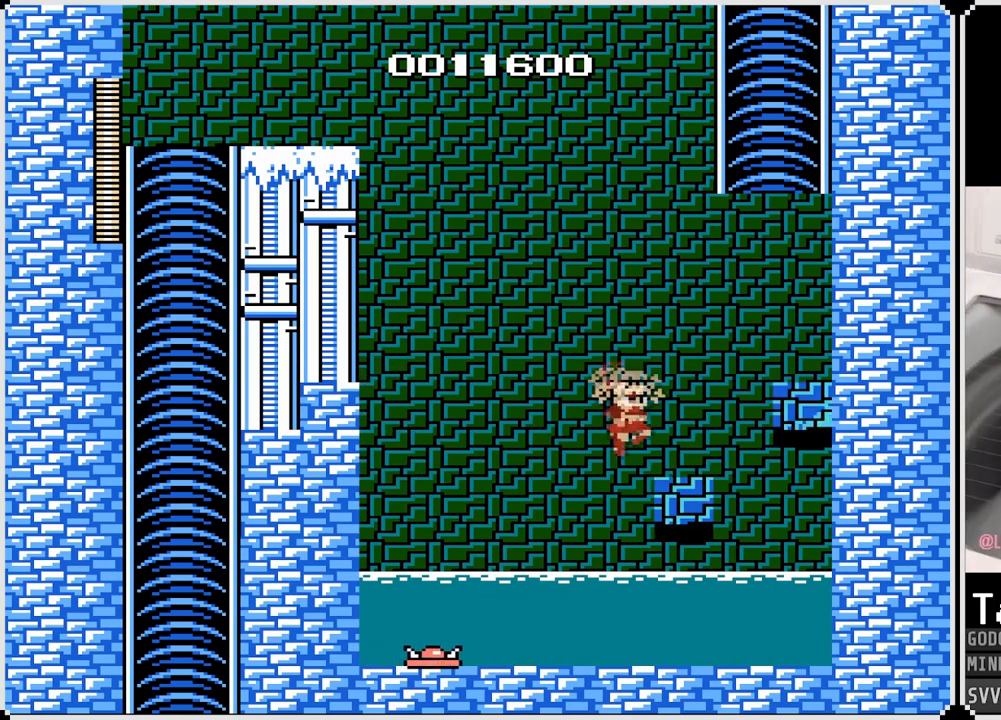
{"buttons": ["CROSS", "DPAD_RIGHT"], "left_stick": "center", "right_stick": "center", "events": [[133, "CROSS", "down"]]}
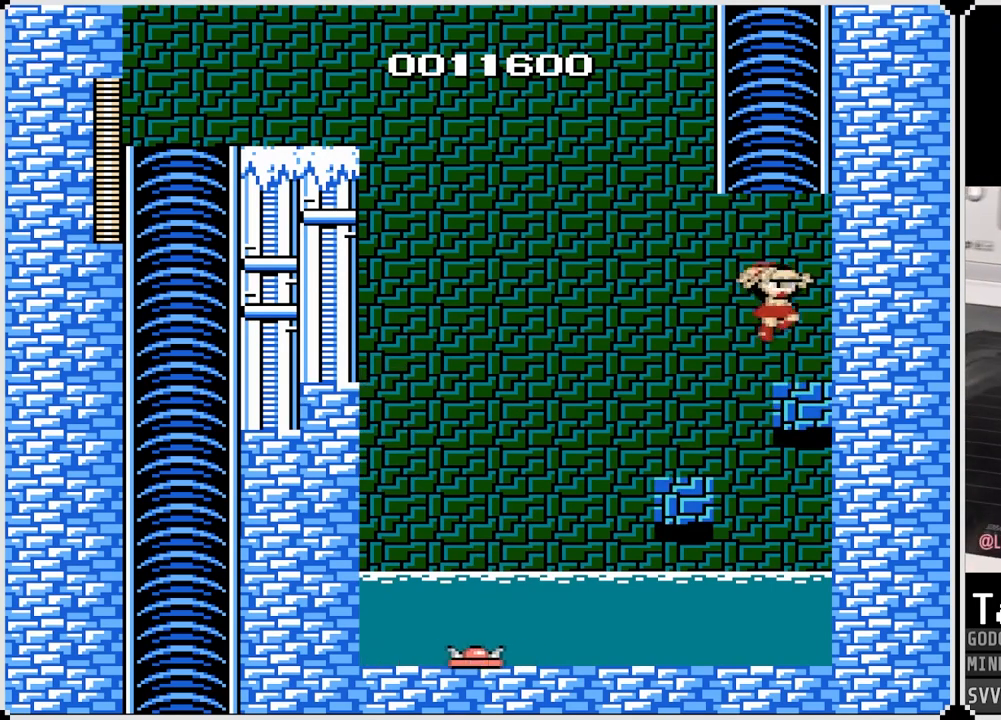
{"buttons": [], "left_stick": "center", "right_stick": "center", "events": [[50, "CROSS", "up"], [167, "DPAD_RIGHT", "up"]]}
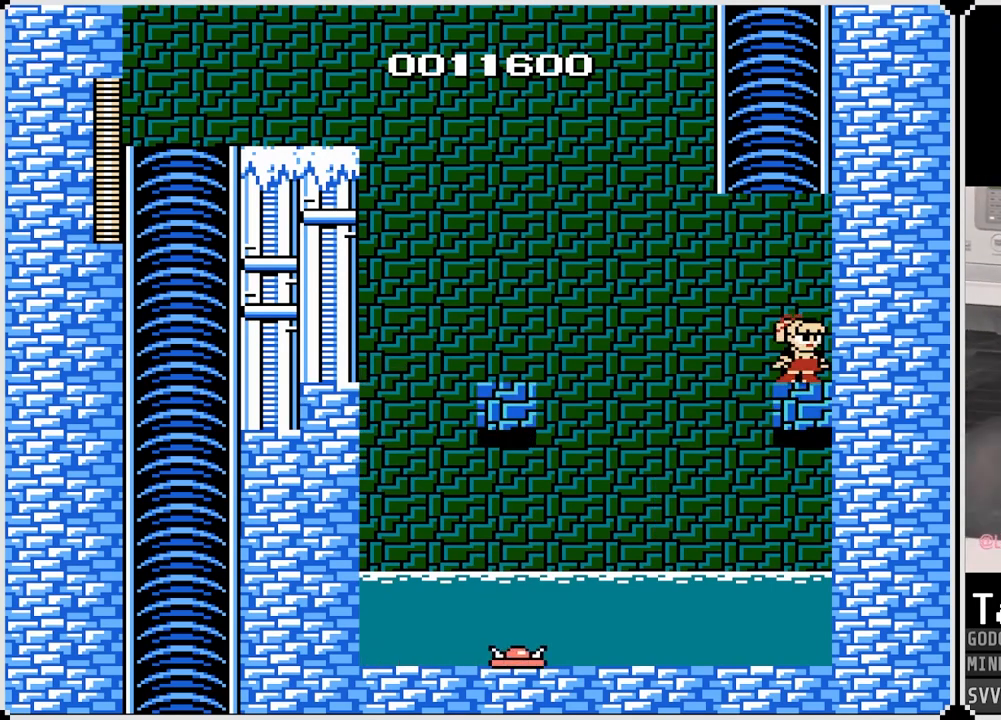
{"buttons": ["DPAD_LEFT"], "left_stick": "center", "right_stick": "center", "events": [[450, "DPAD_LEFT", "down"]]}
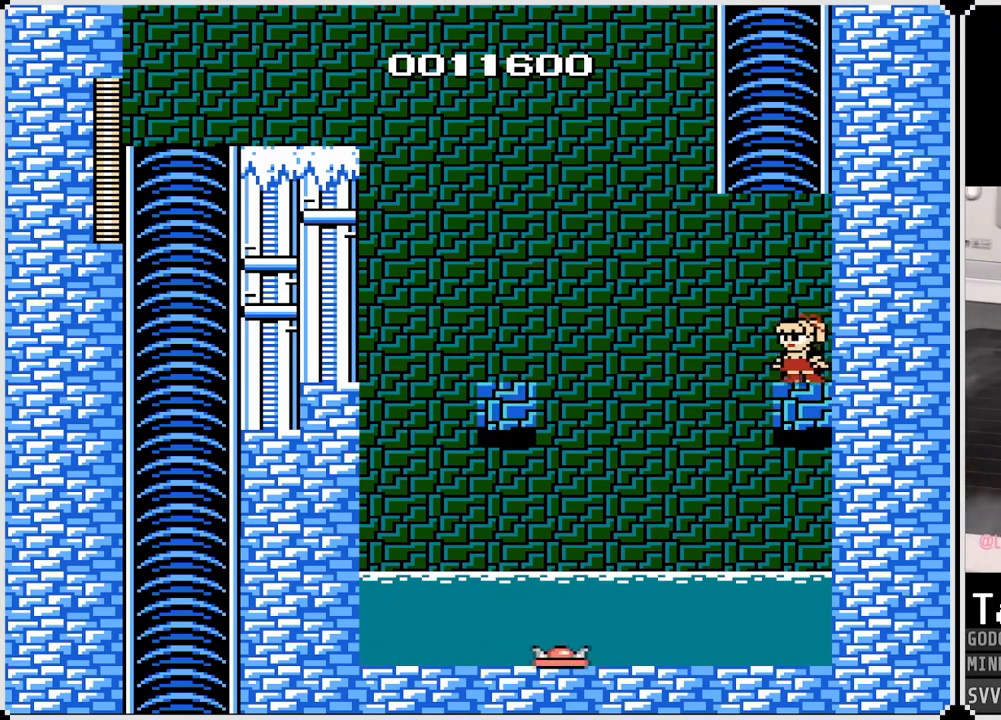
{"buttons": ["CROSS", "DPAD_LEFT"], "left_stick": "center", "right_stick": "center", "events": [[83, "CROSS", "down"]]}